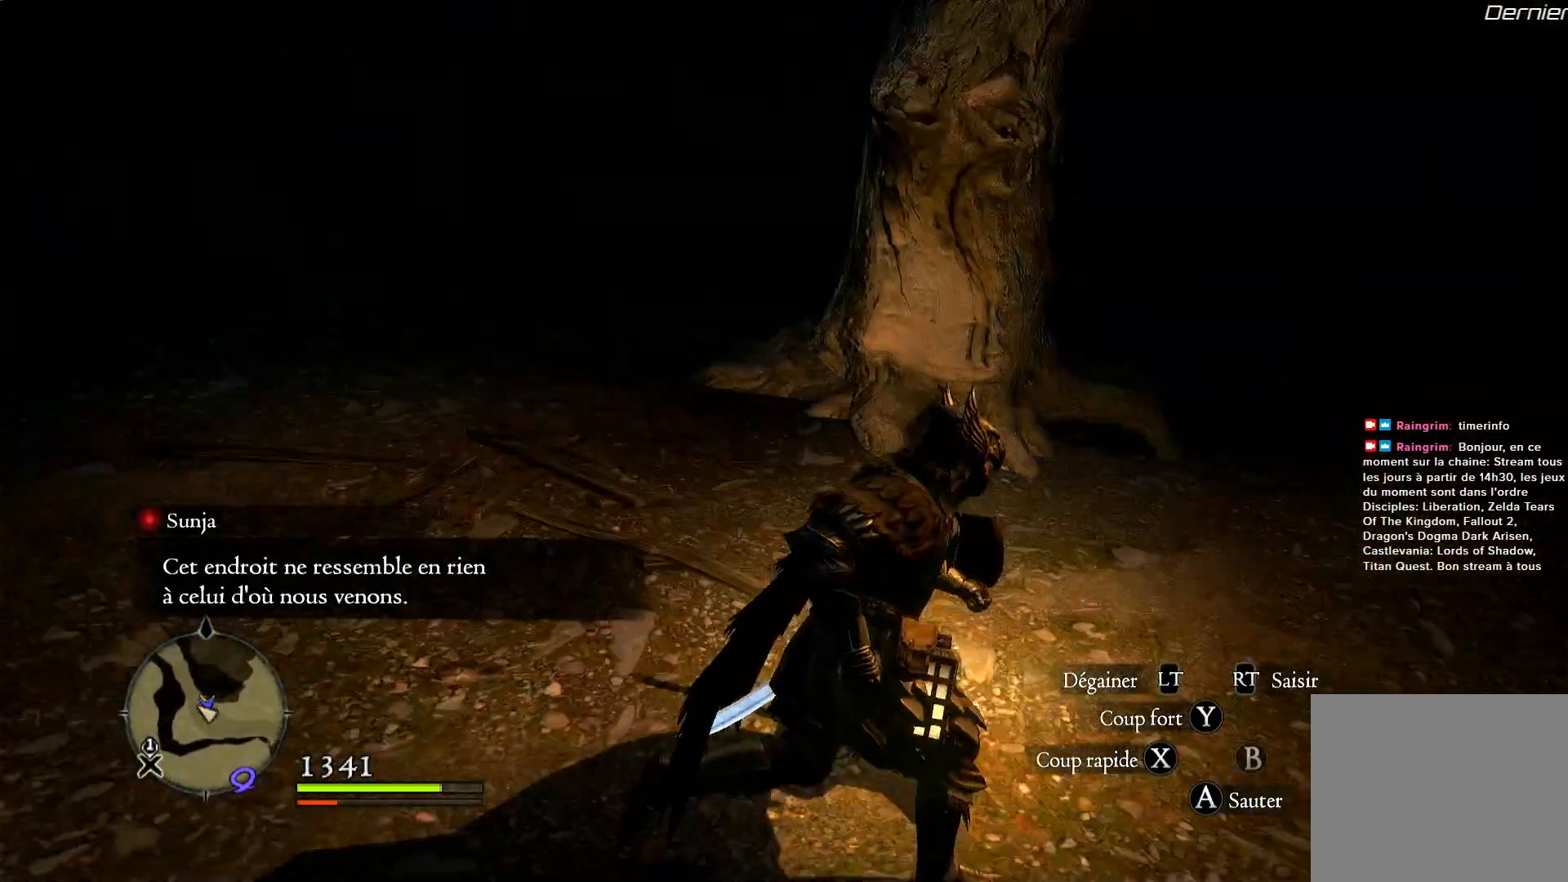
Gameplay with a controller (Xbox layout); each line is a JSON object with the inputs held at the frame after it (dt_ms = milliseconds from this image to that frame). "button_events" lists button changes between this image and that frame as [ms after this image, input, new state], when the widget could be followed in between (sticks are given only as held states).
{"dt_ms": 500, "buttons": [], "left_stick": "right", "right_stick": "right", "button_events": []}
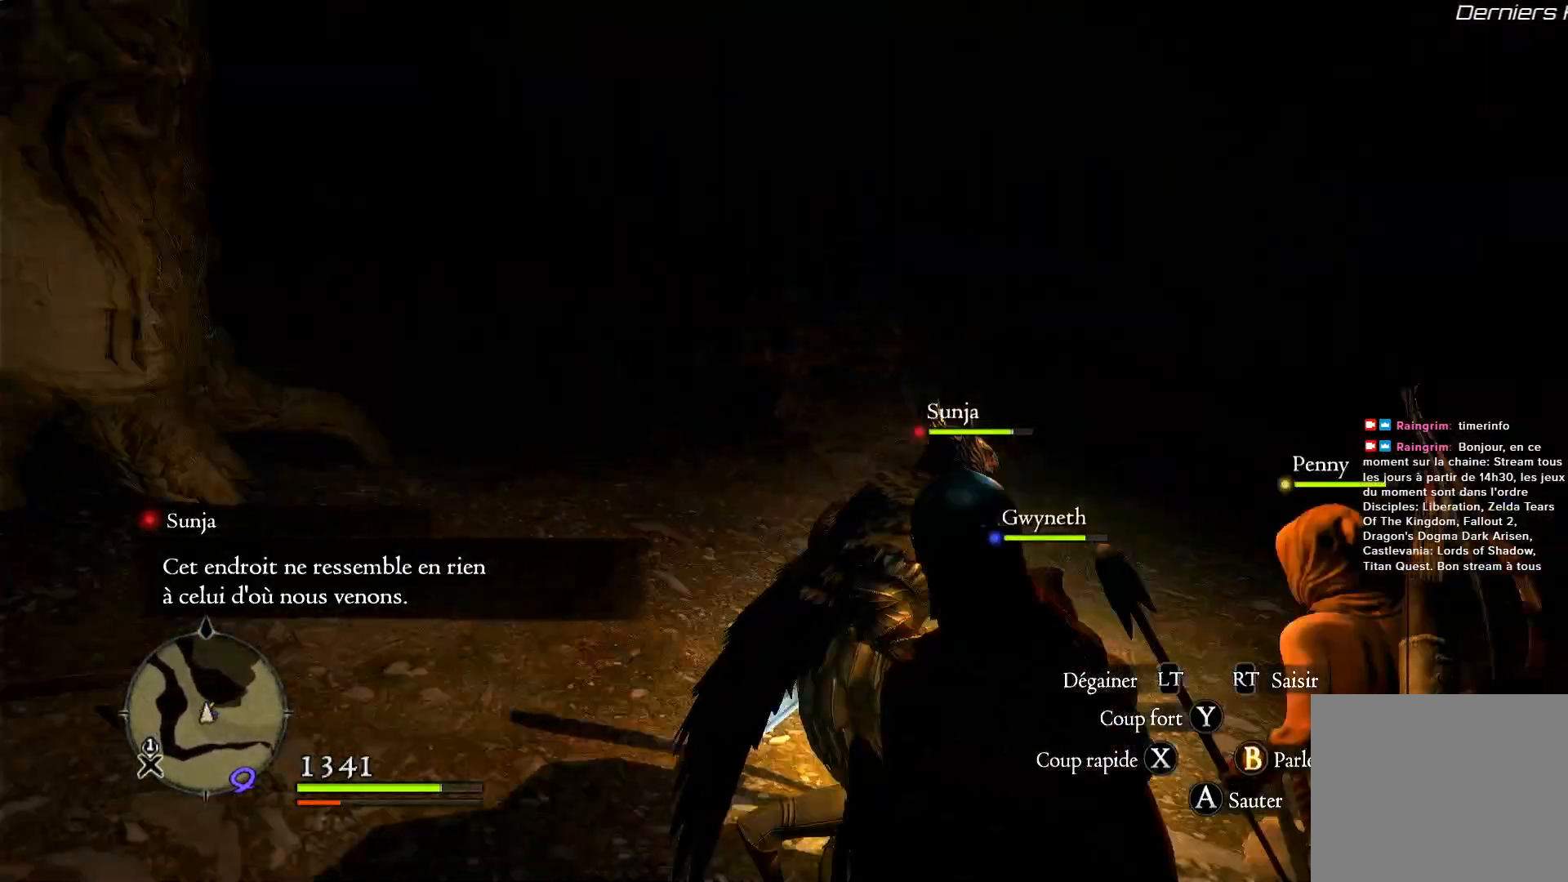
{"dt_ms": 500, "buttons": [], "left_stick": "right", "right_stick": "right", "button_events": []}
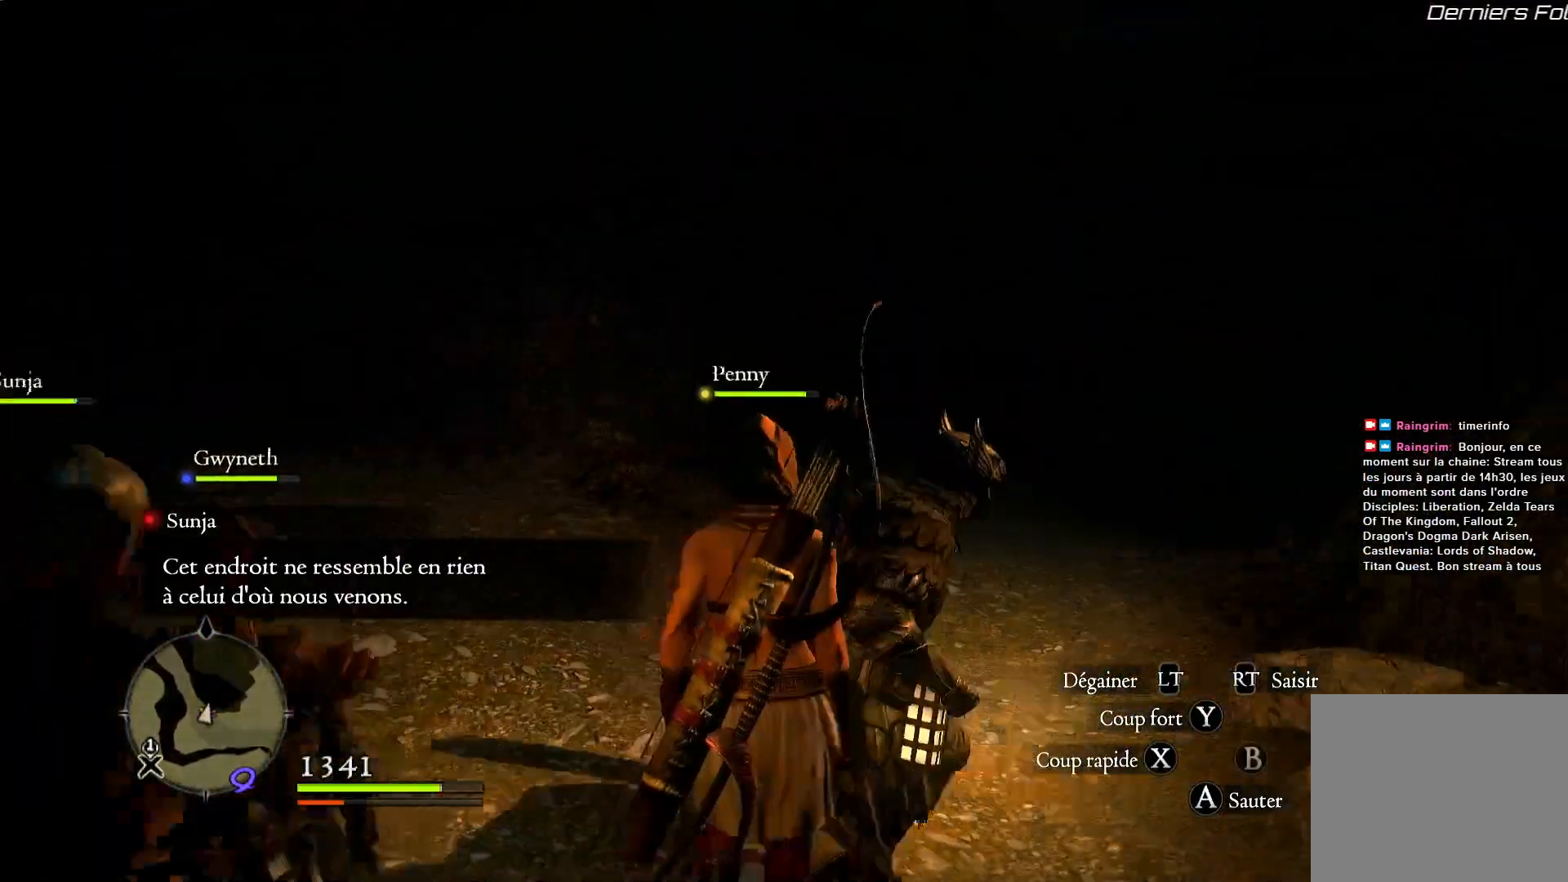
{"dt_ms": 500, "buttons": [], "left_stick": "up-right", "right_stick": "center", "button_events": []}
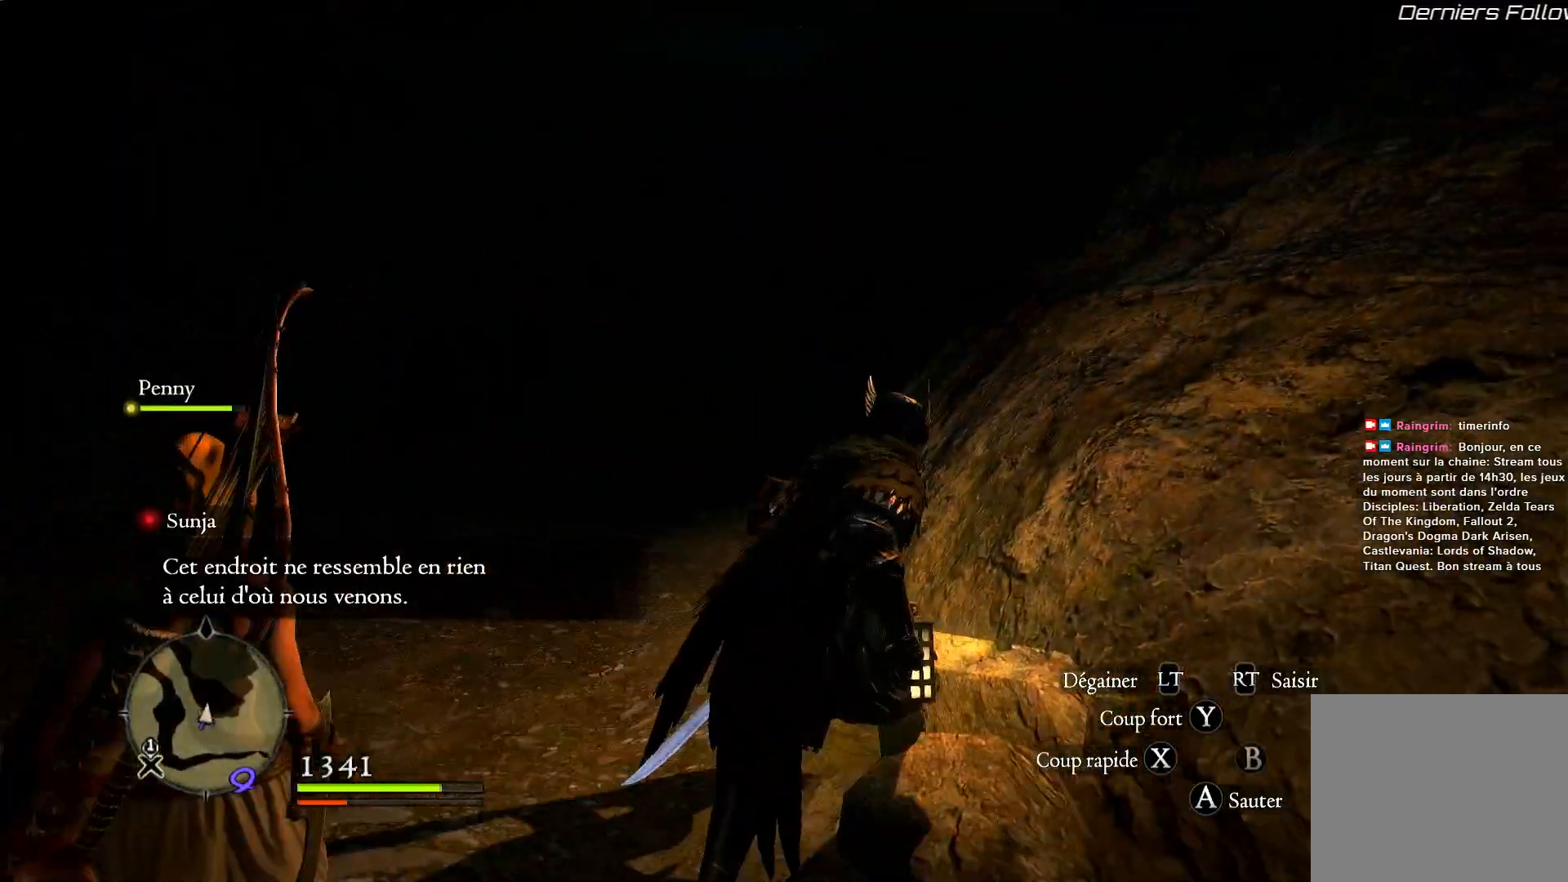
{"dt_ms": 500, "buttons": ["L3"], "left_stick": "up", "right_stick": "center", "button_events": [[417, "L3", "down"]]}
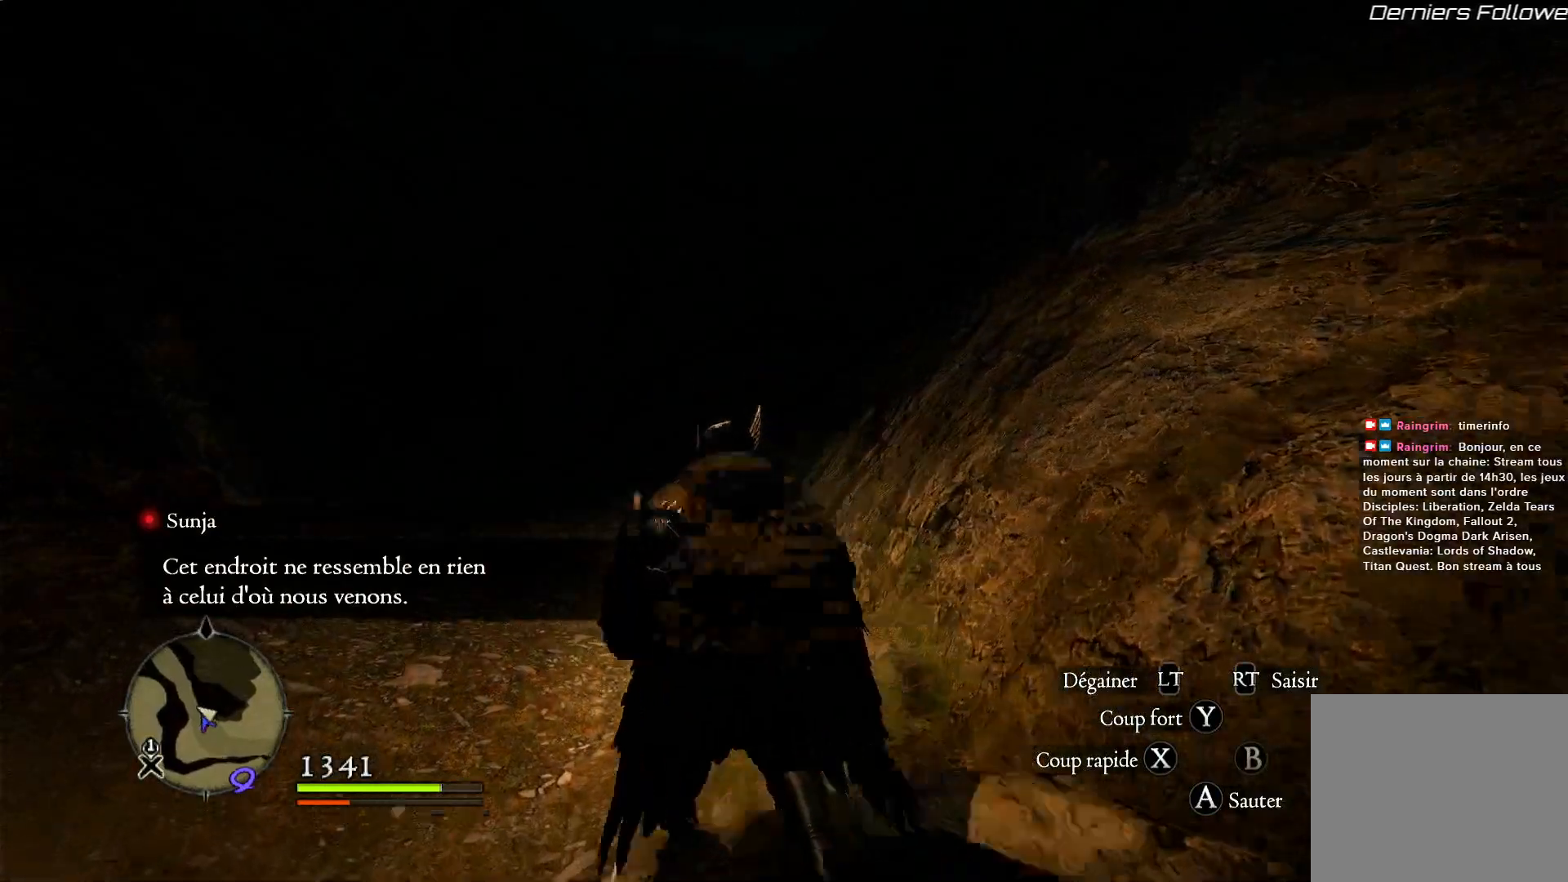
{"dt_ms": 500, "buttons": [], "left_stick": "up", "right_stick": "center", "button_events": [[133, "L3", "up"]]}
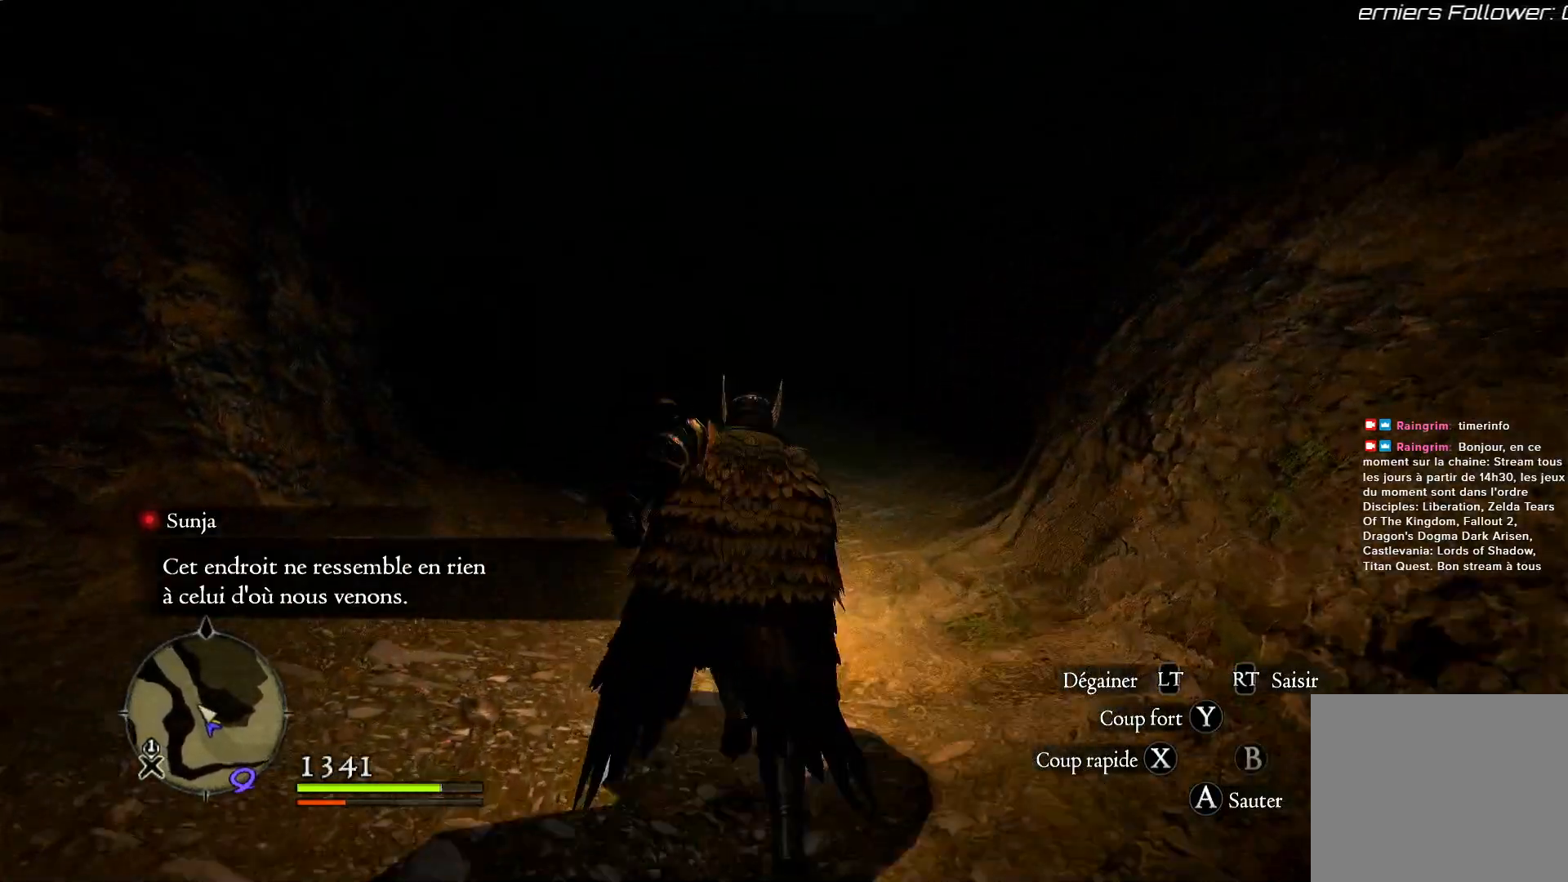
{"dt_ms": 1000, "buttons": [], "left_stick": "up", "right_stick": "center", "button_events": []}
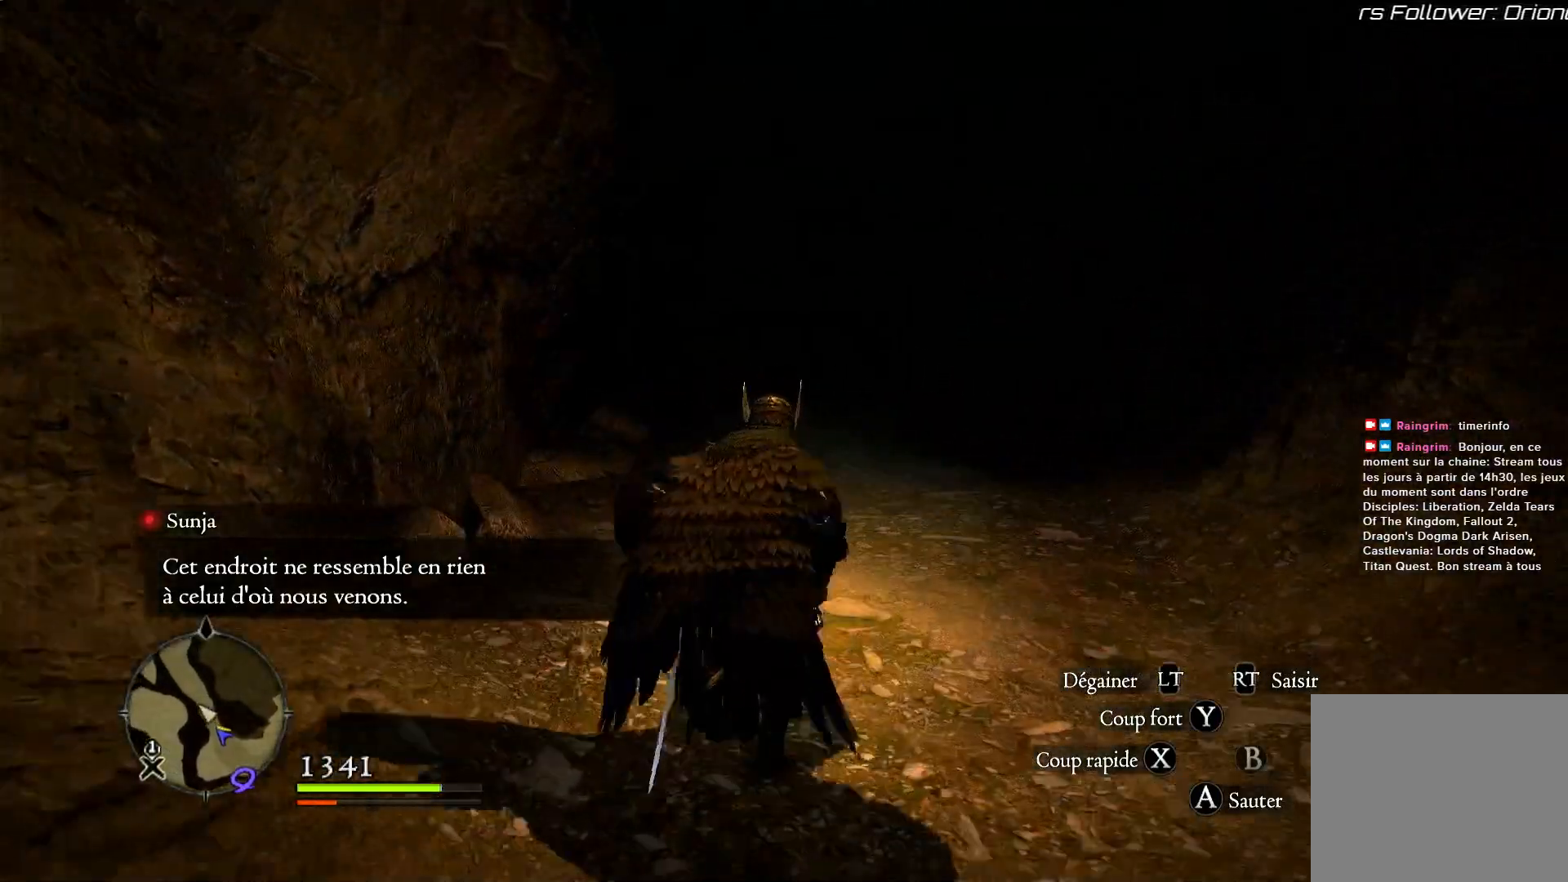
{"dt_ms": 500, "buttons": [], "left_stick": "up", "right_stick": "right", "button_events": []}
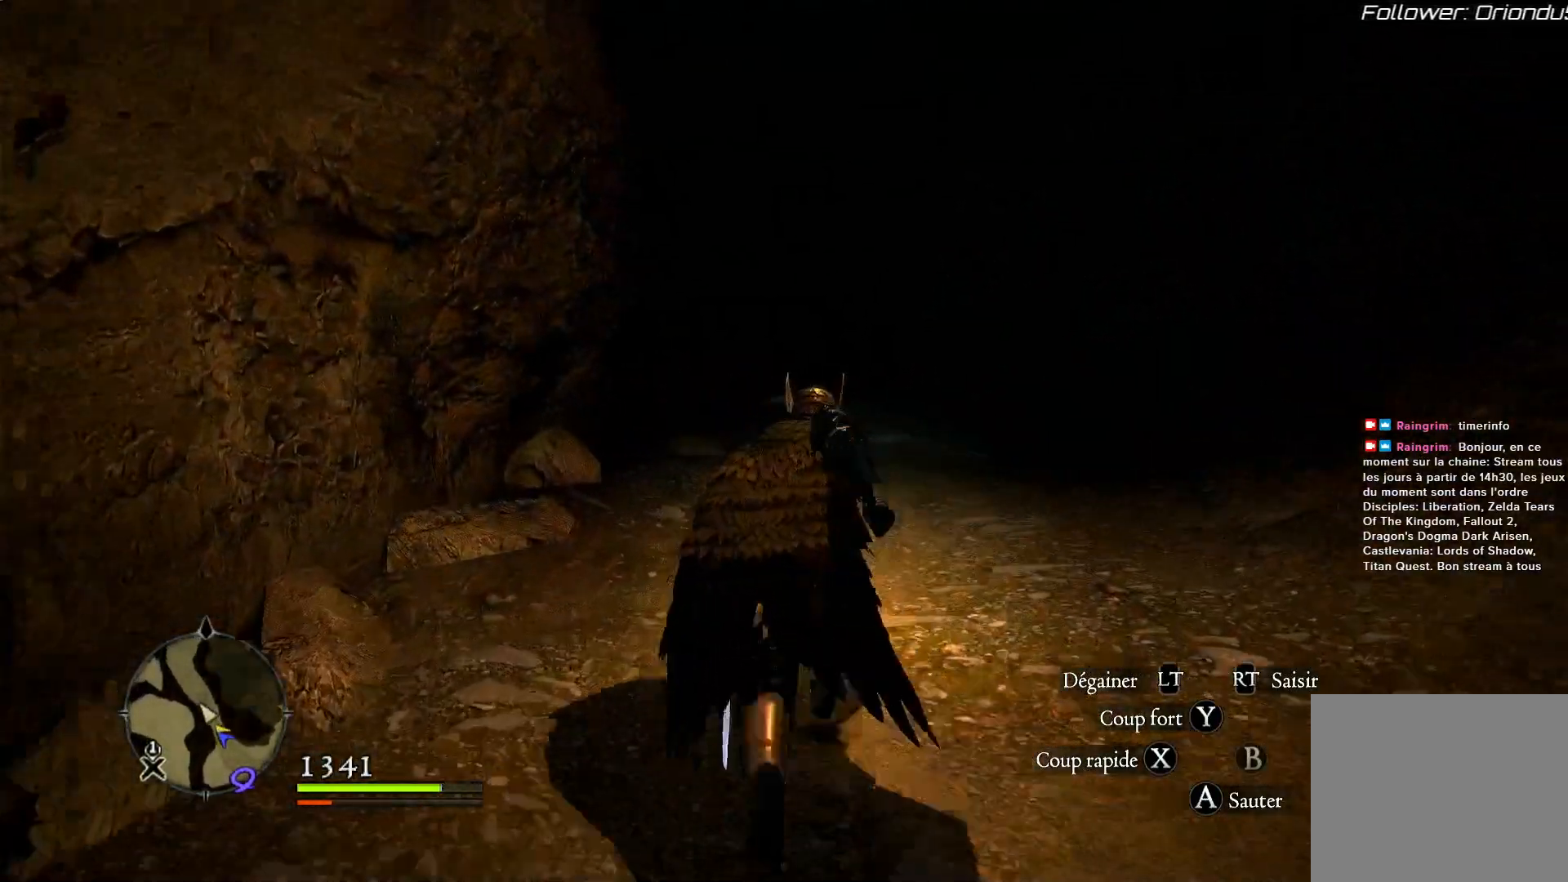
{"dt_ms": 500, "buttons": [], "left_stick": "up", "right_stick": "center", "button_events": []}
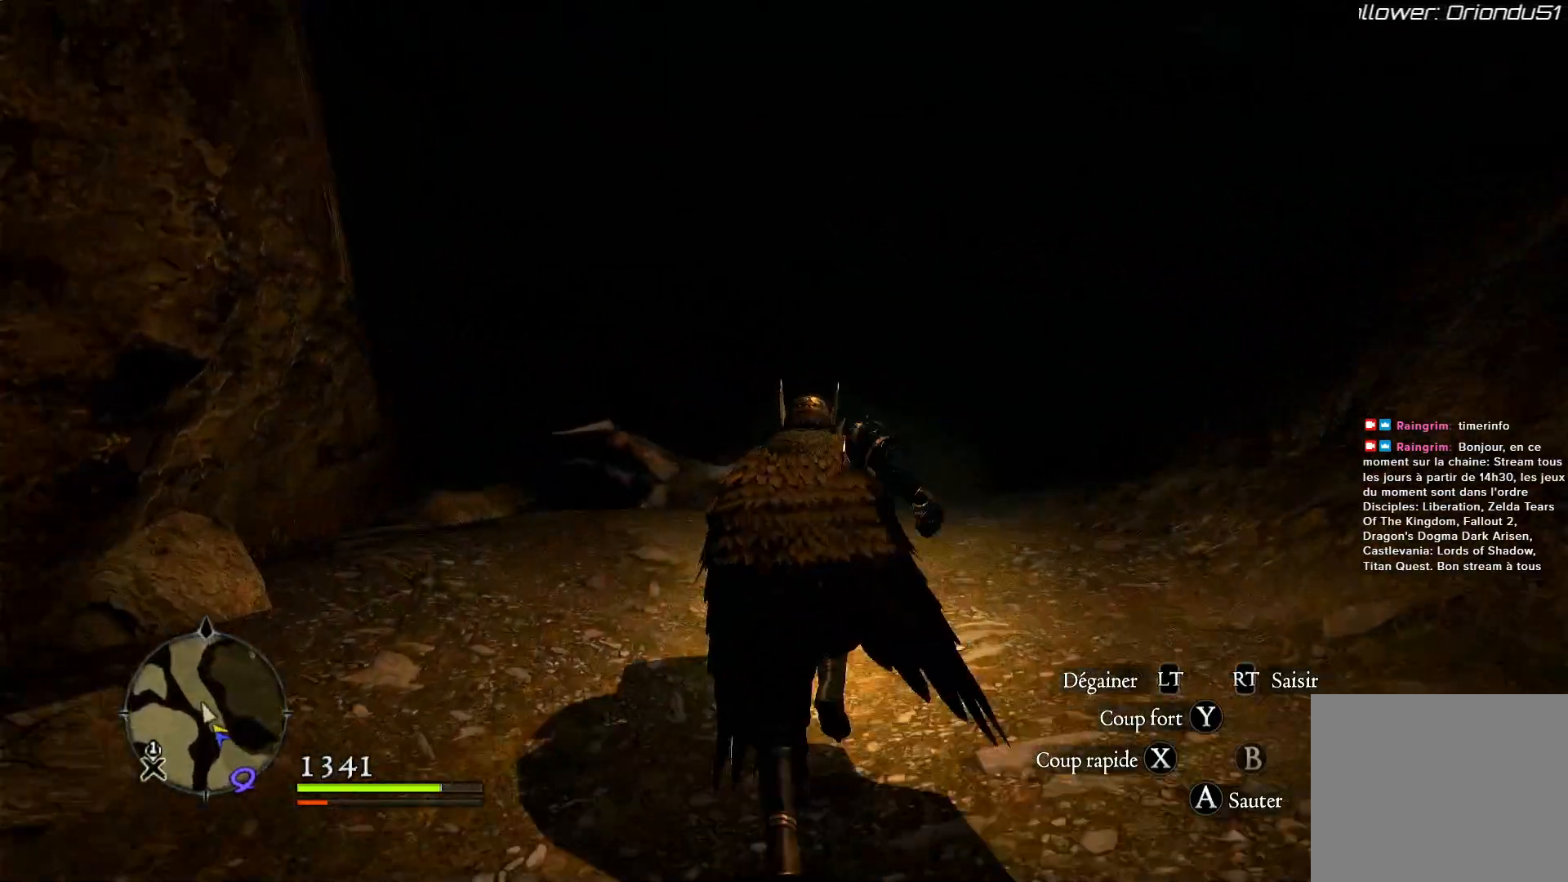
{"dt_ms": 500, "buttons": [], "left_stick": "up", "right_stick": "center", "button_events": []}
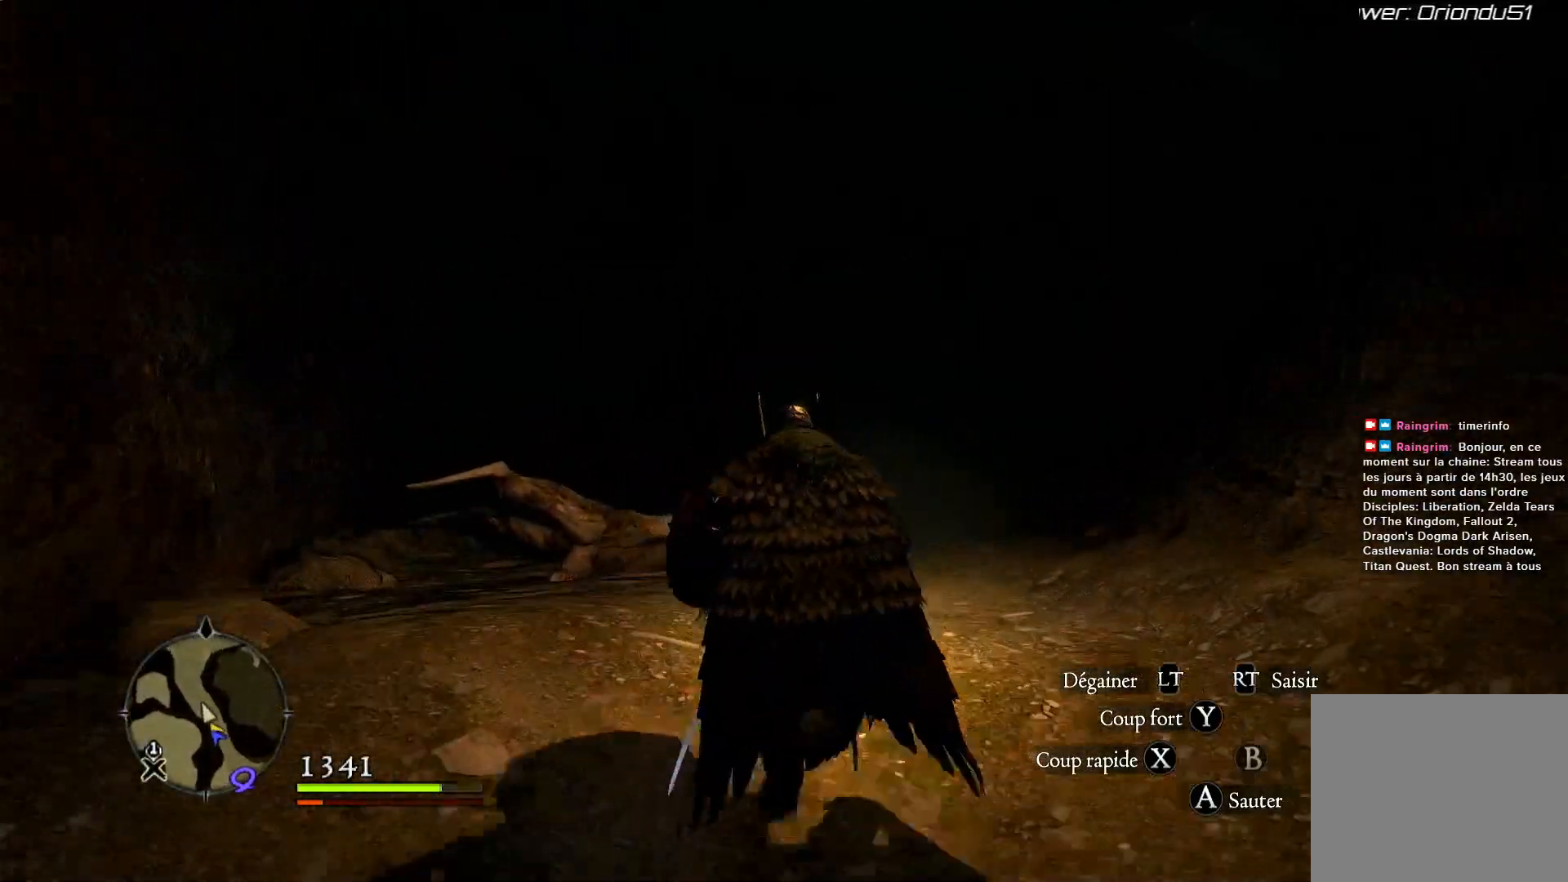
{"dt_ms": 500, "buttons": [], "left_stick": "up", "right_stick": "center", "button_events": []}
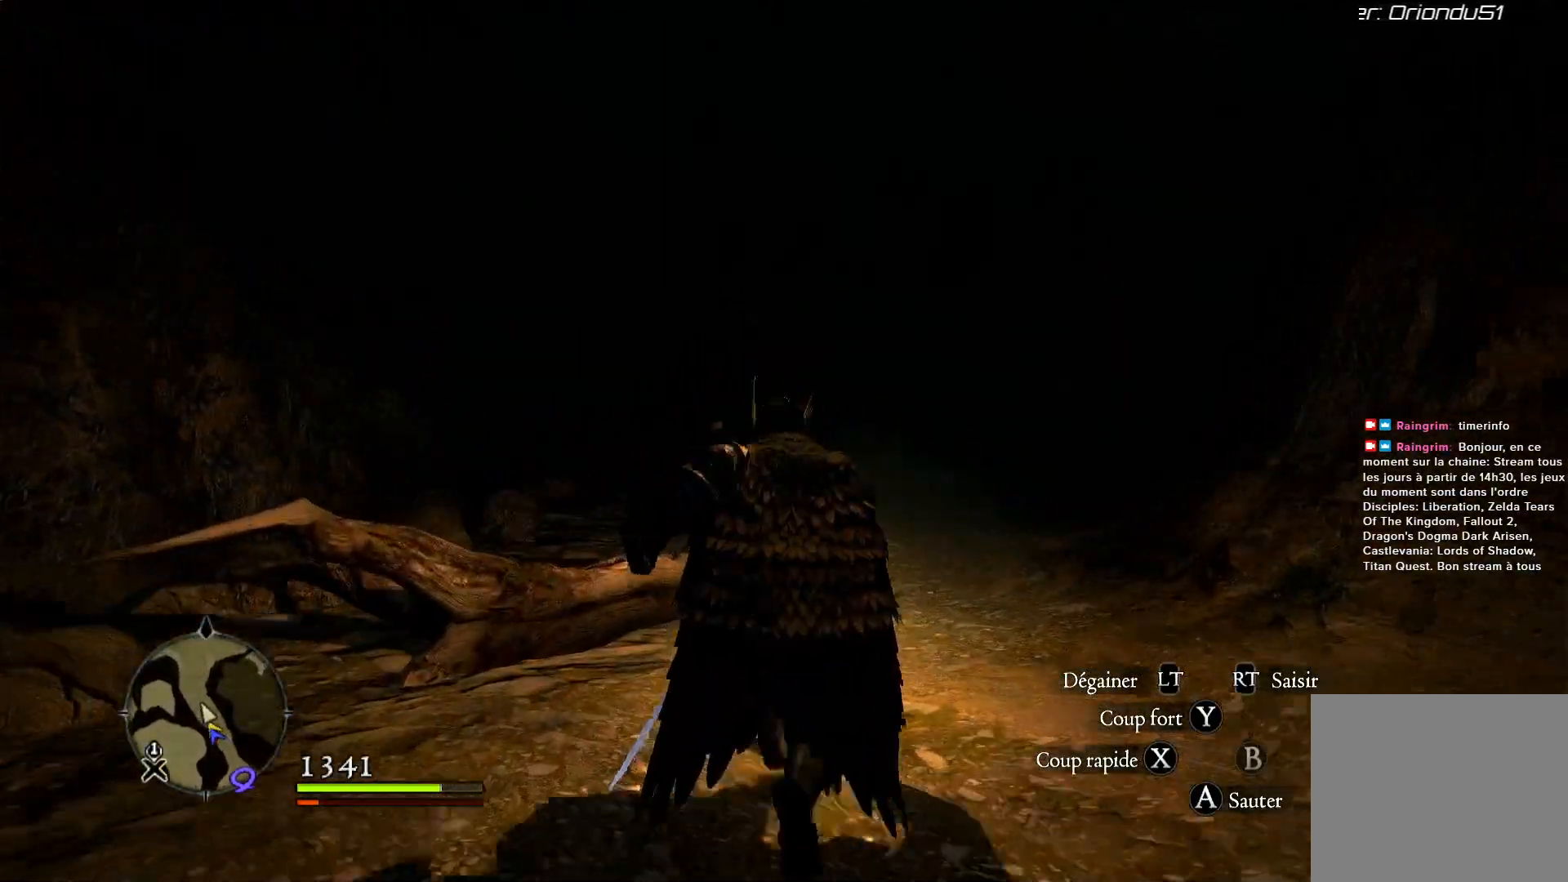
{"dt_ms": 500, "buttons": [], "left_stick": "up", "right_stick": "center", "button_events": []}
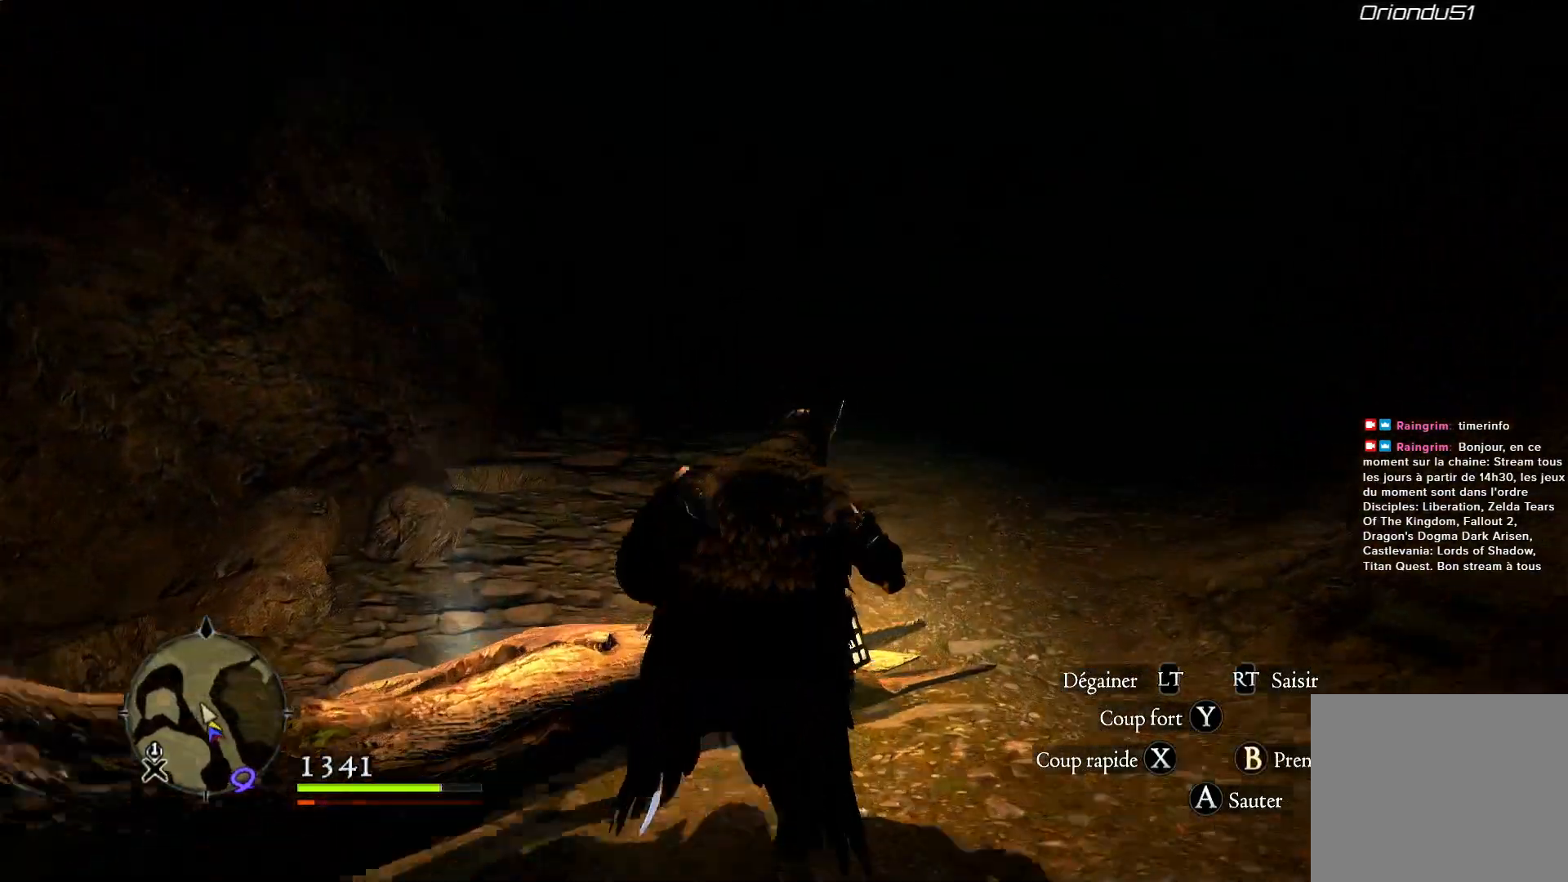
{"dt_ms": 500, "buttons": [], "left_stick": "up", "right_stick": "center", "button_events": []}
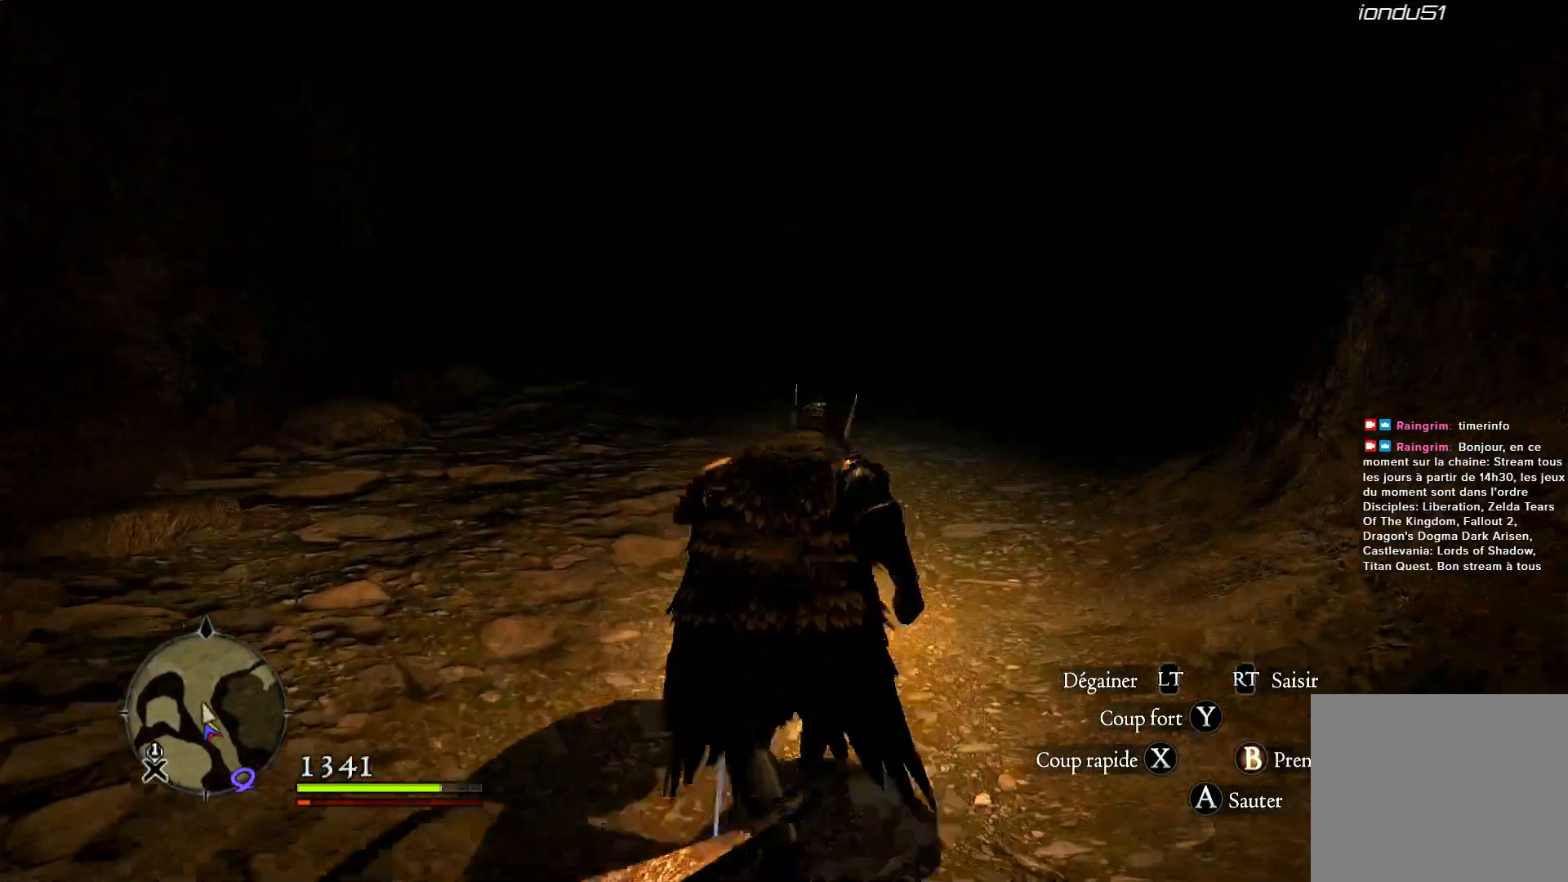
{"dt_ms": 500, "buttons": [], "left_stick": "up", "right_stick": "center", "button_events": []}
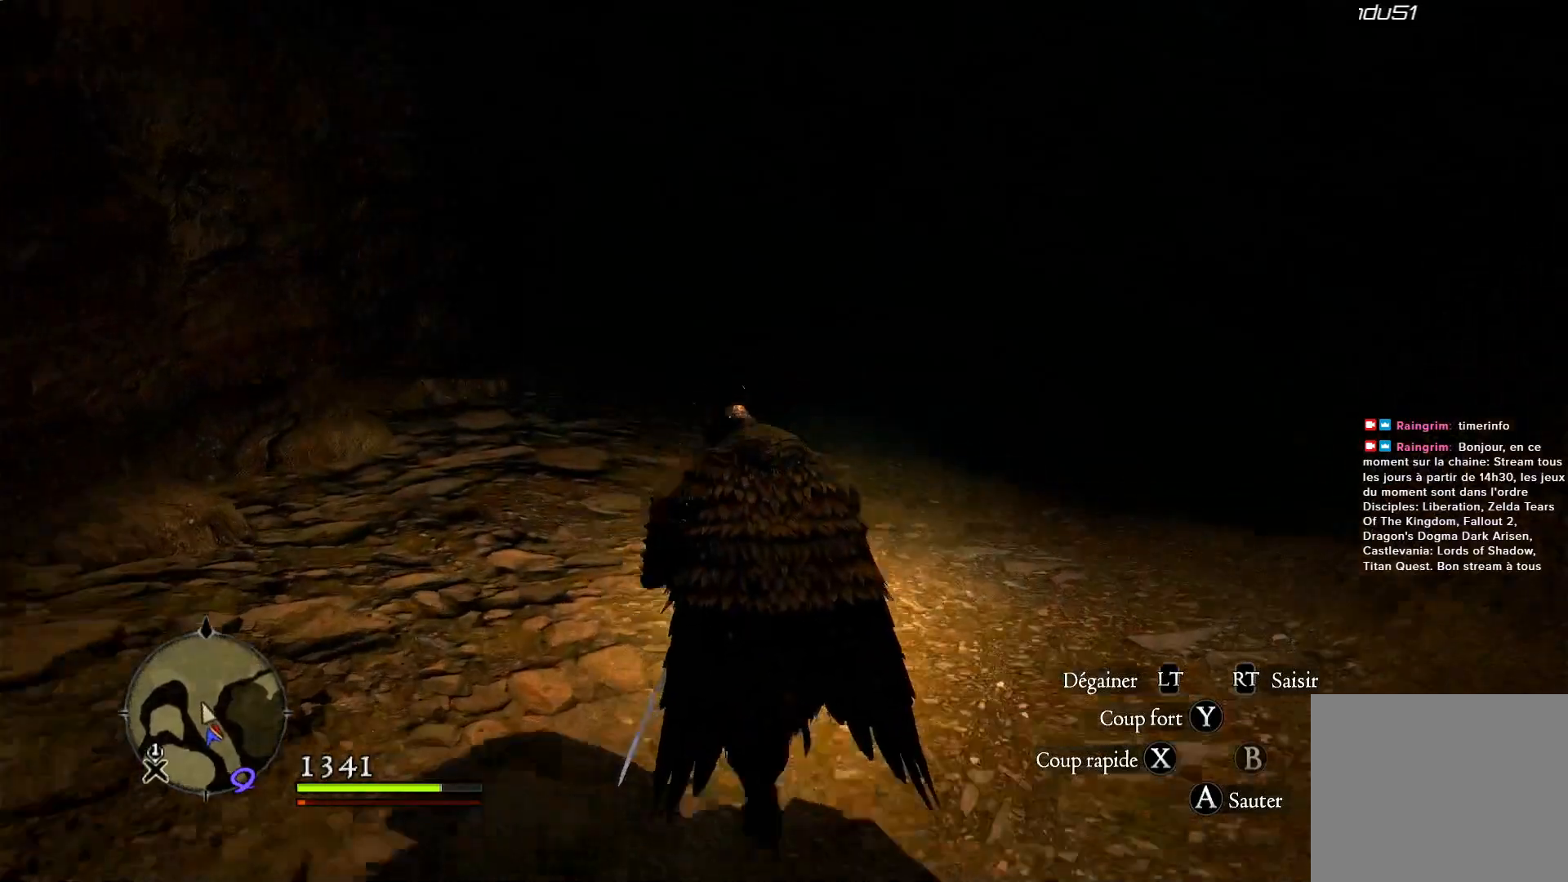
{"dt_ms": 500, "buttons": [], "left_stick": "up-right", "right_stick": "up-left", "button_events": []}
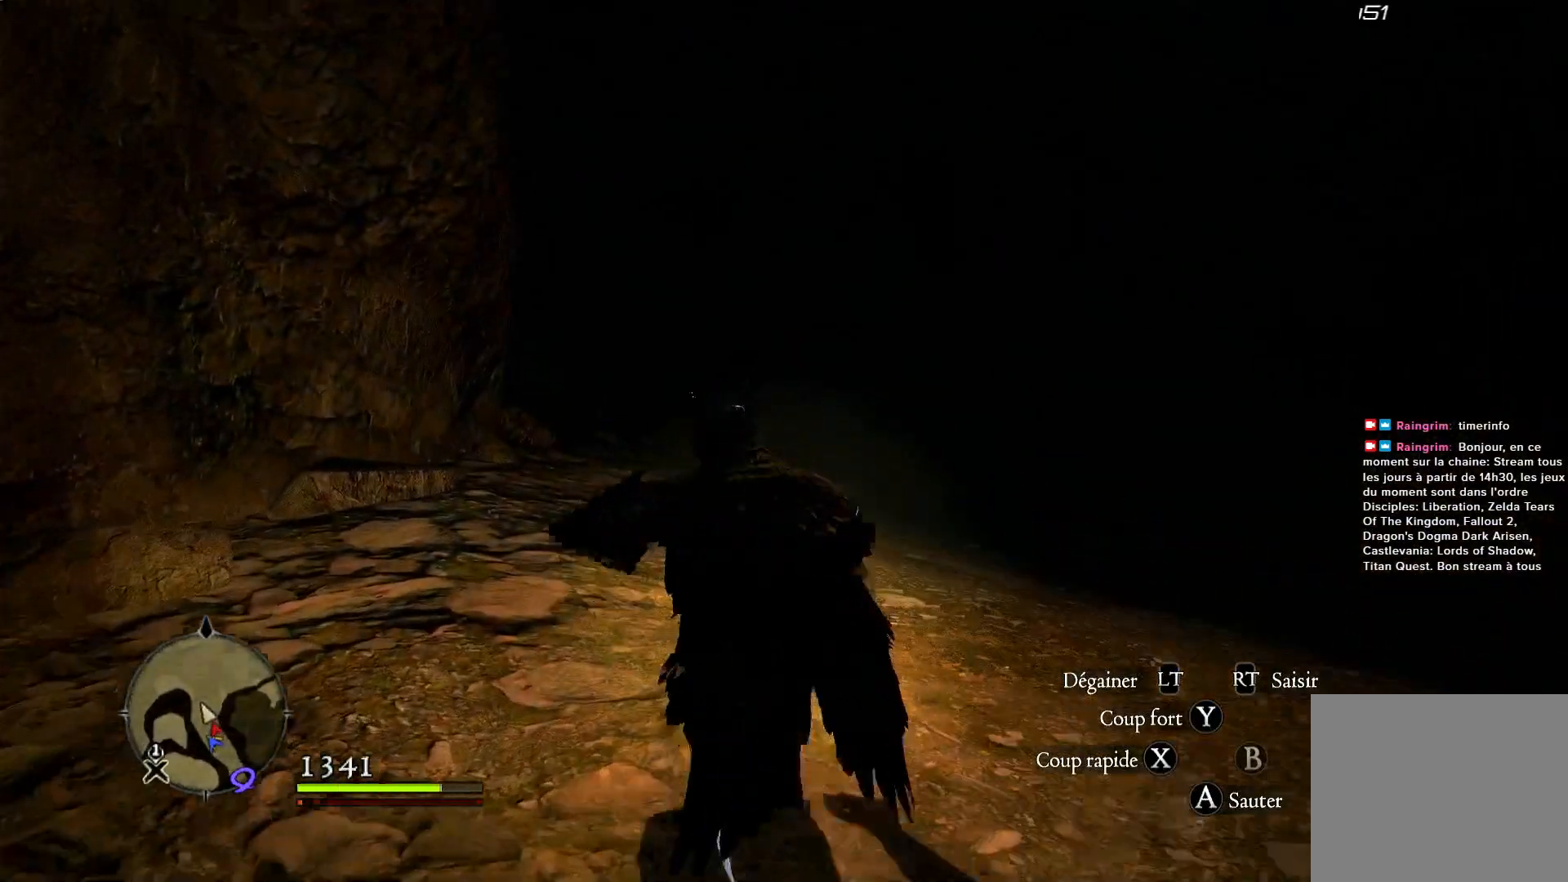
{"dt_ms": 500, "buttons": [], "left_stick": "right", "right_stick": "up-left", "button_events": []}
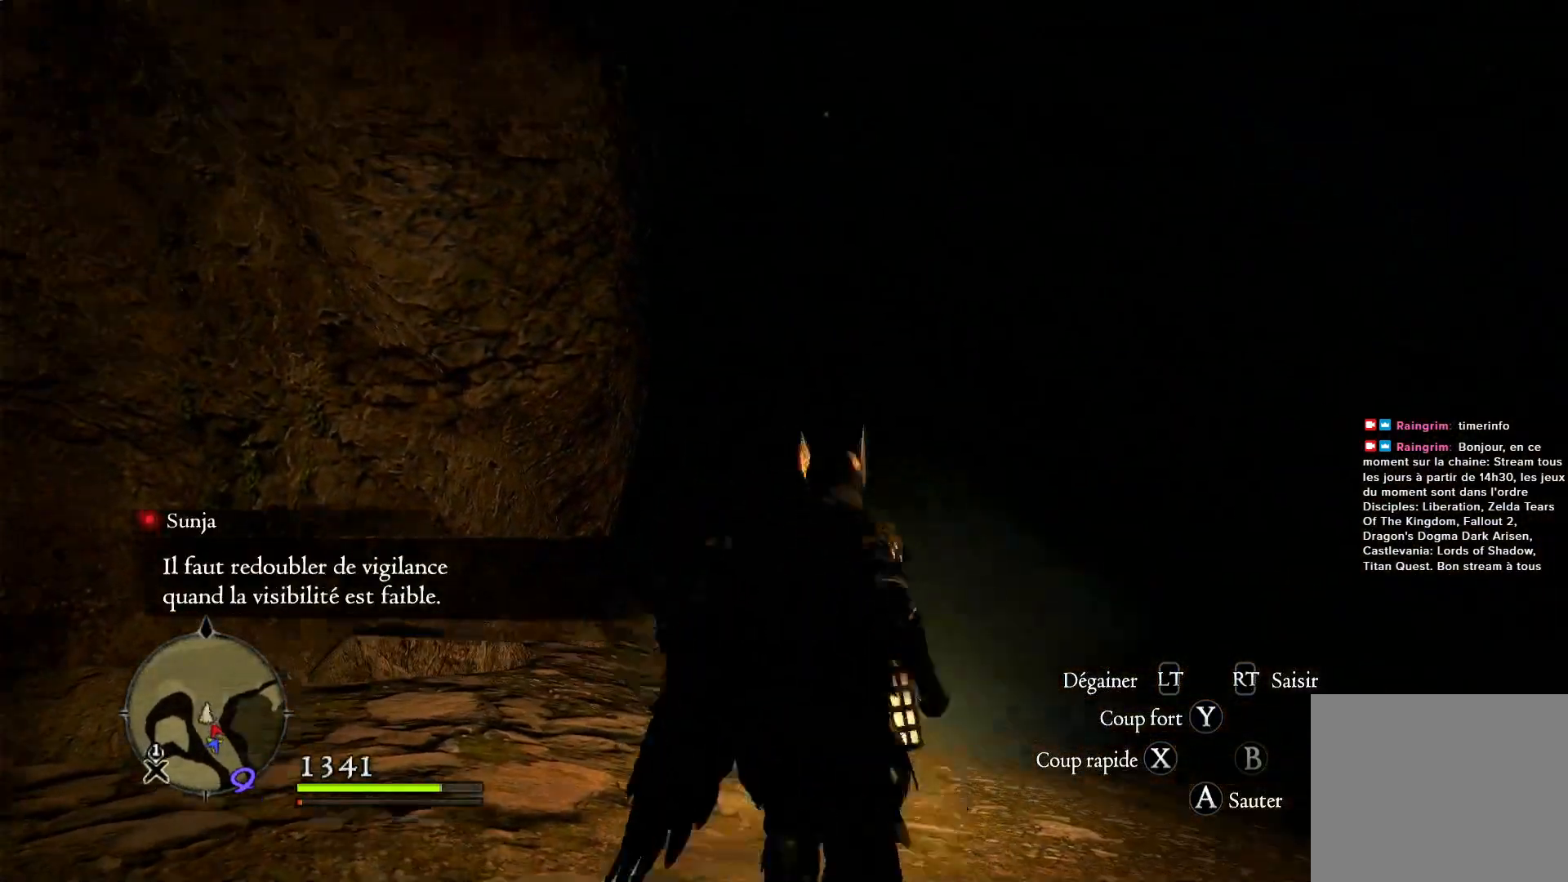
{"dt_ms": 500, "buttons": [], "left_stick": "right", "right_stick": "up-left", "button_events": []}
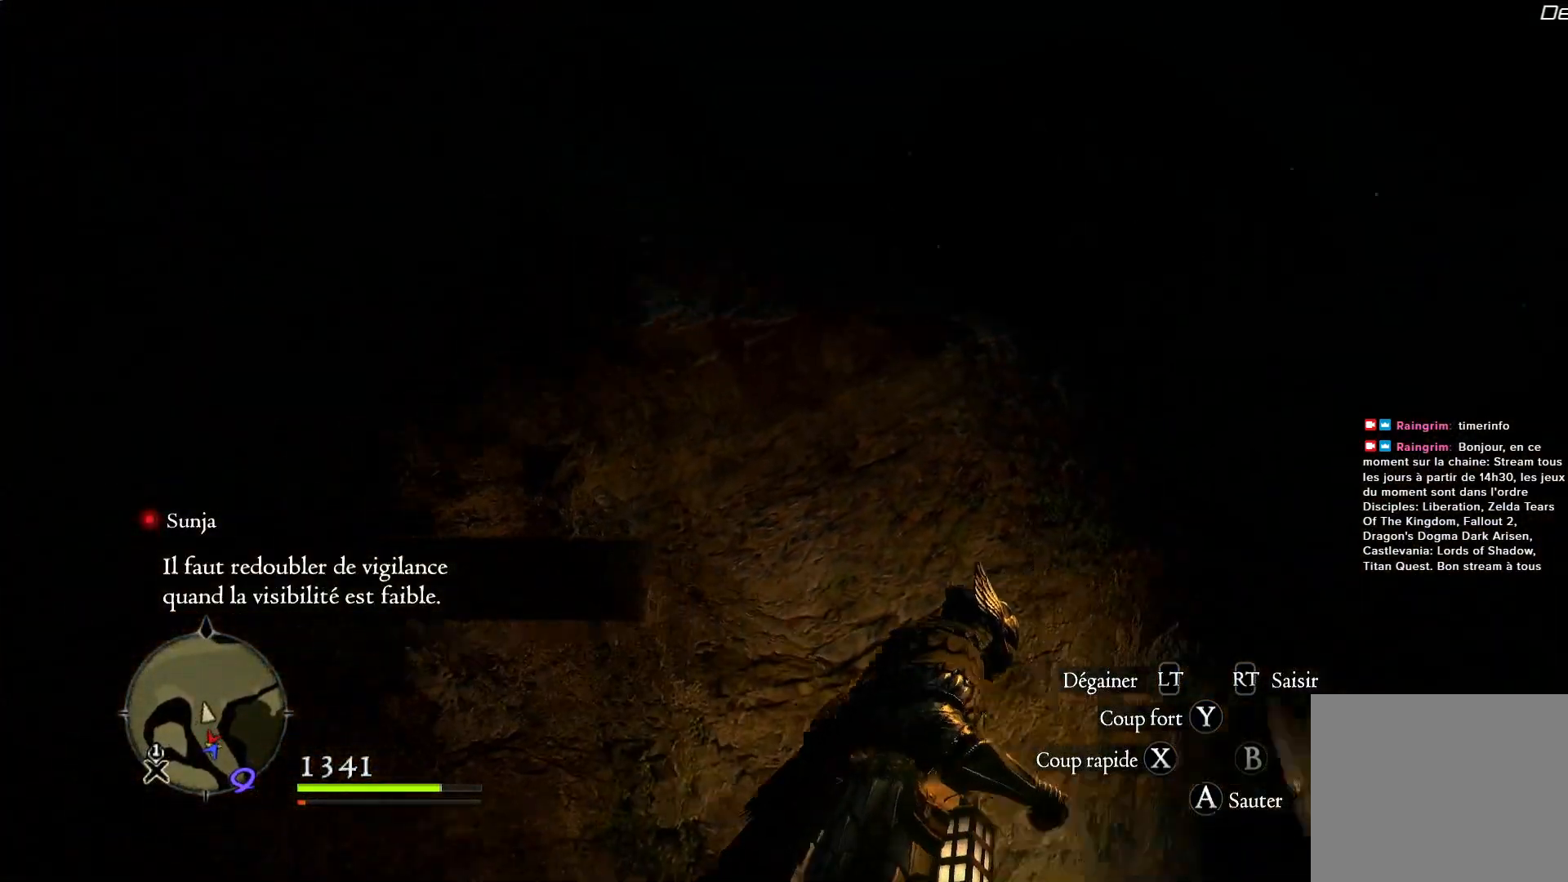
{"dt_ms": 500, "buttons": [], "left_stick": "right", "right_stick": "up-left", "button_events": []}